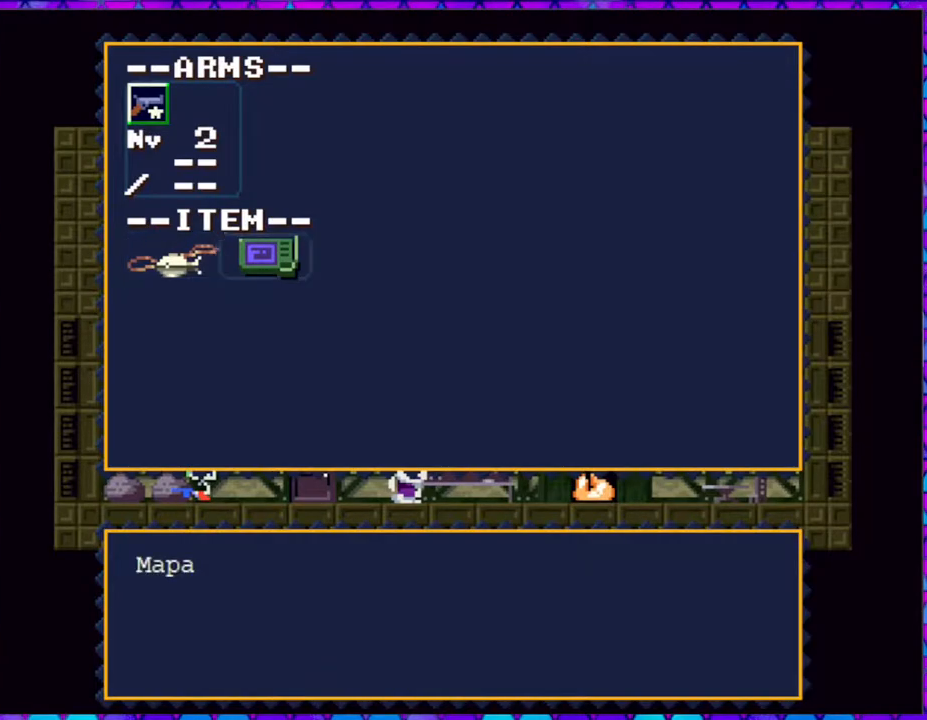
Gameplay with a controller (Nintendo layout); each line is a JSON object with the inputs held at the frame after it. "events" lists button and stick changes between this image and that frame as [ms after this image, input, new state], when the widget could be followed in between. Not read: L3 R3 left_stick.
{"buttons": [], "right_stick": "center", "events": []}
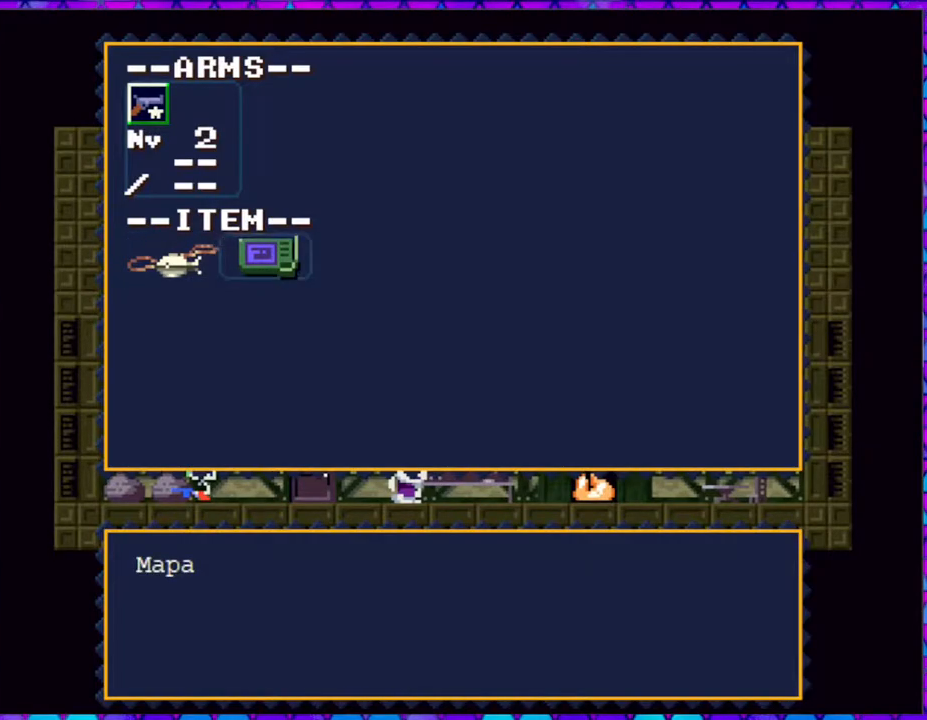
{"buttons": [], "right_stick": "center", "events": [[217, "B", "down"], [350, "B", "up"]]}
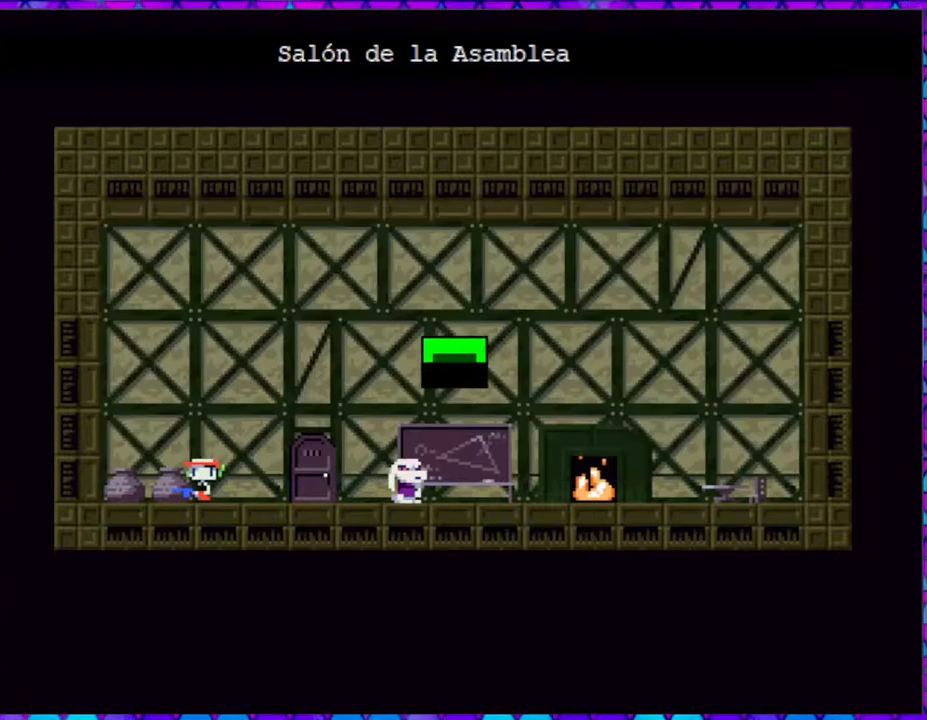
{"buttons": [], "right_stick": "center", "events": []}
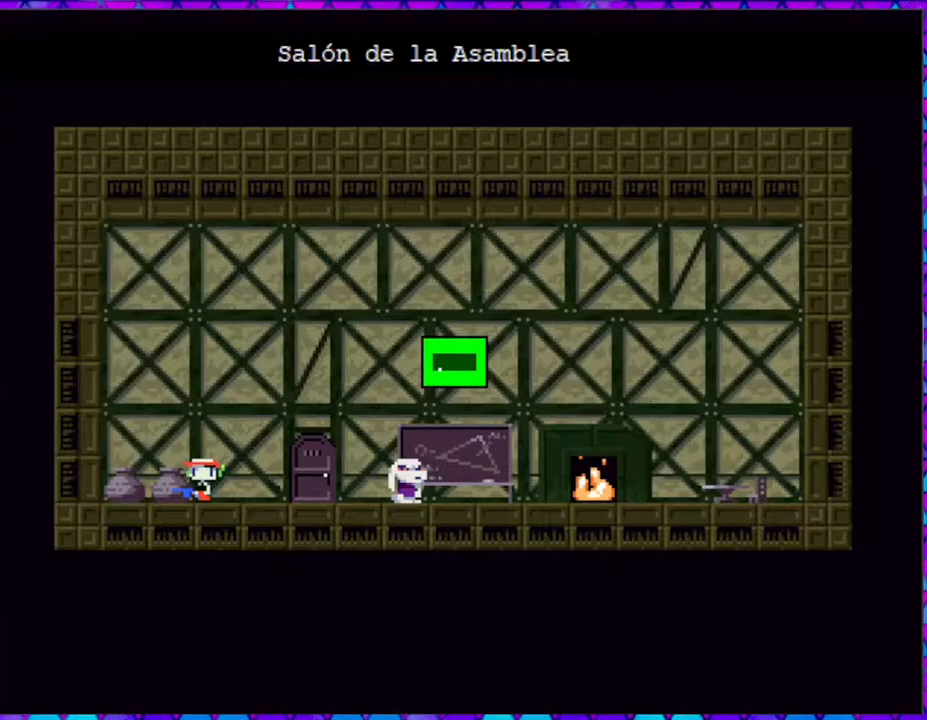
{"buttons": [], "right_stick": "center", "events": [[133, "B", "down"], [267, "B", "up"]]}
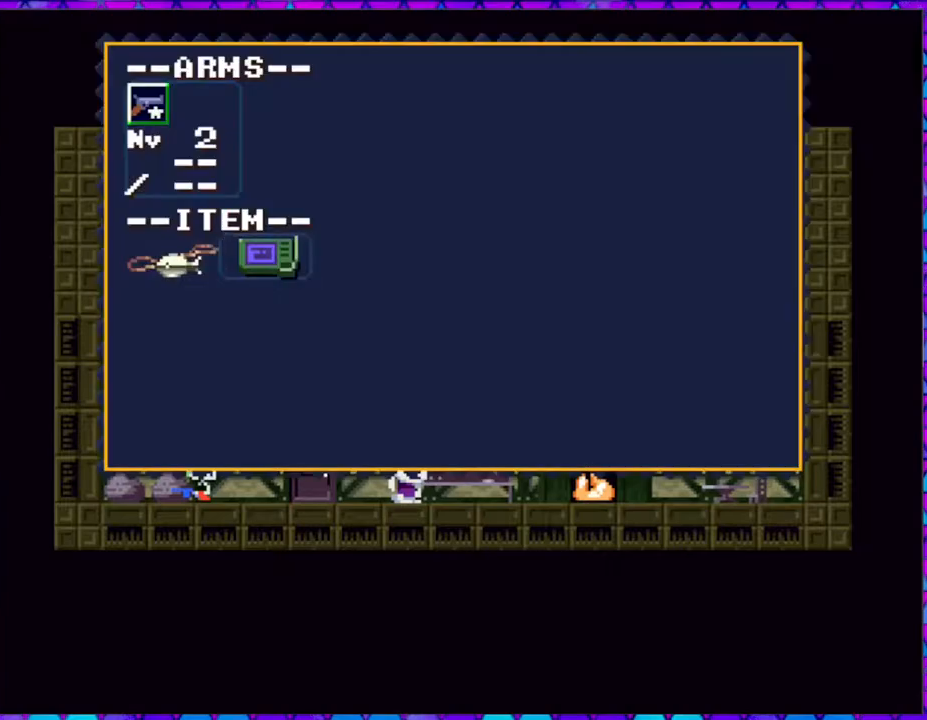
{"buttons": [], "right_stick": "center", "events": [[67, "DPAD_RIGHT", "down"], [267, "DPAD_RIGHT", "up"]]}
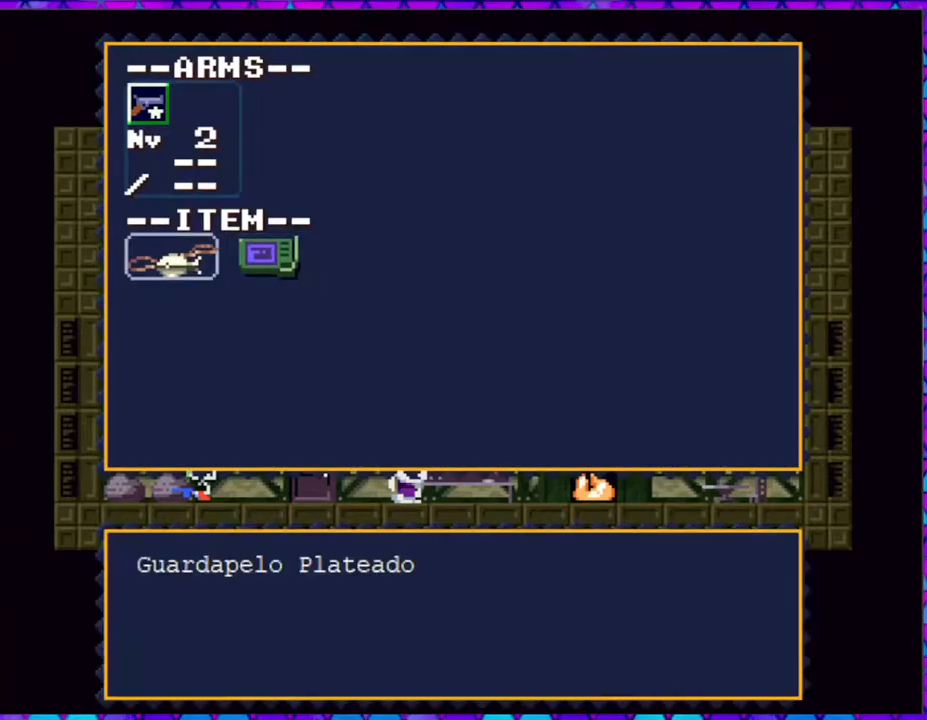
{"buttons": [], "right_stick": "center", "events": [[283, "B", "down"], [367, "B", "up"]]}
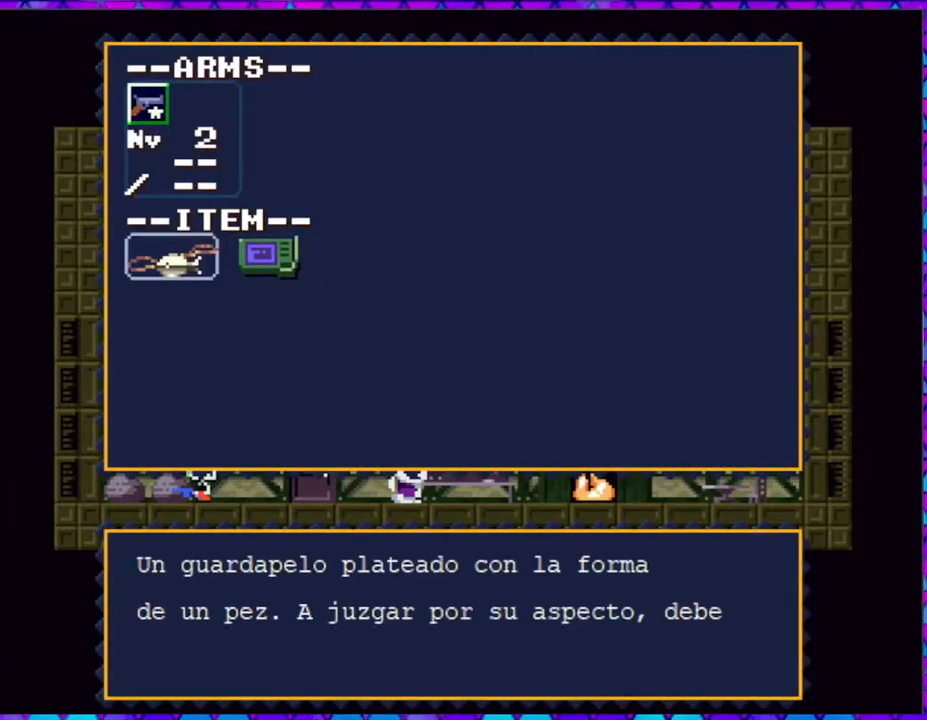
{"buttons": [], "right_stick": "center", "events": []}
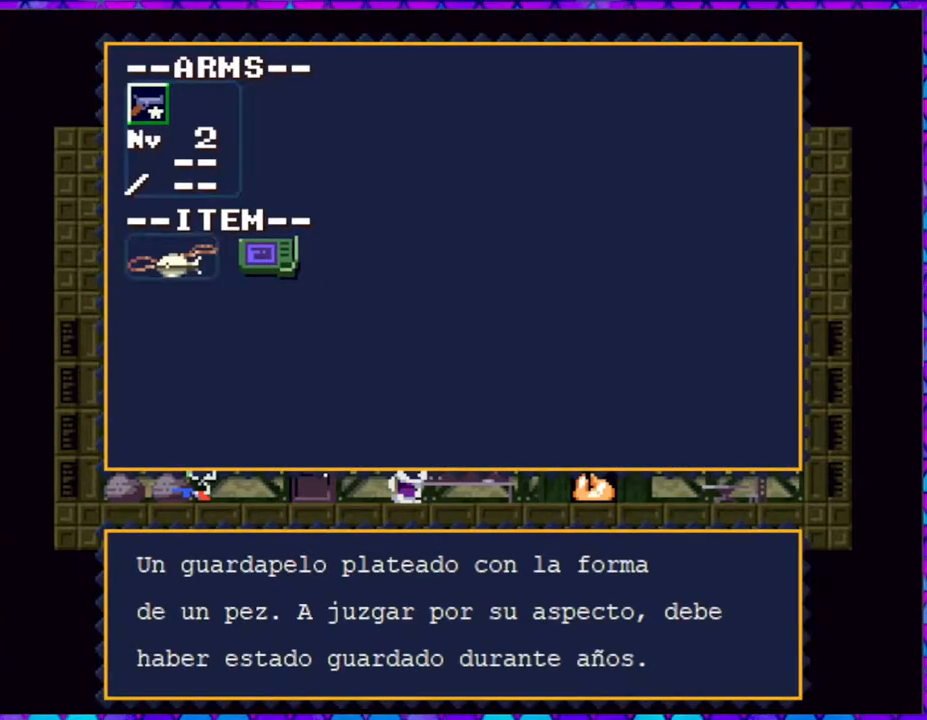
{"buttons": [], "right_stick": "center", "events": [[183, "A", "down"], [267, "A", "up"]]}
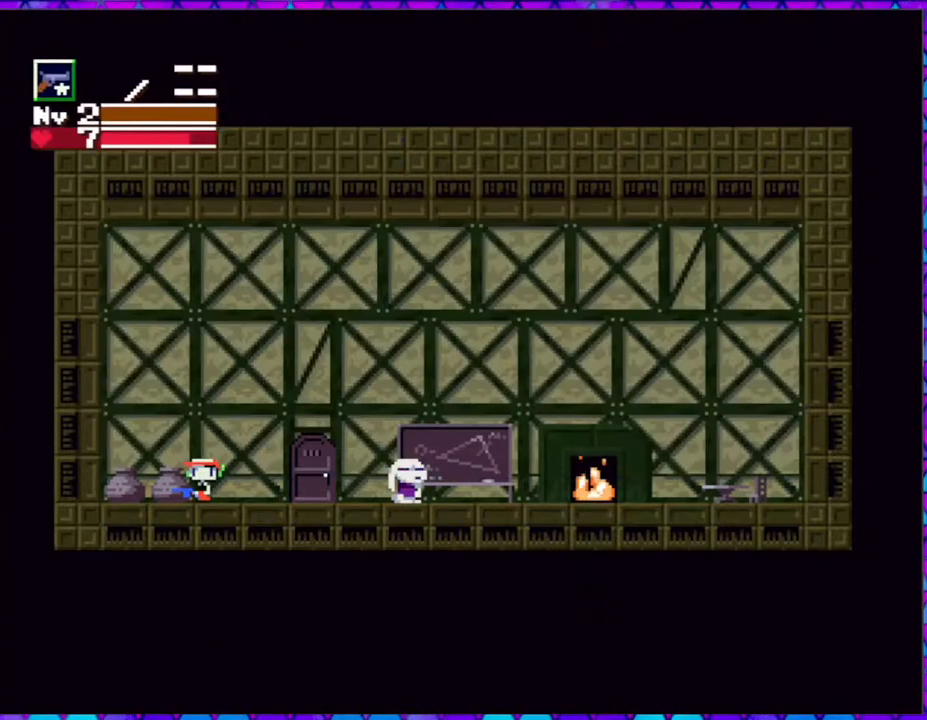
{"buttons": ["DPAD_RIGHT"], "right_stick": "center", "events": [[317, "DPAD_RIGHT", "down"]]}
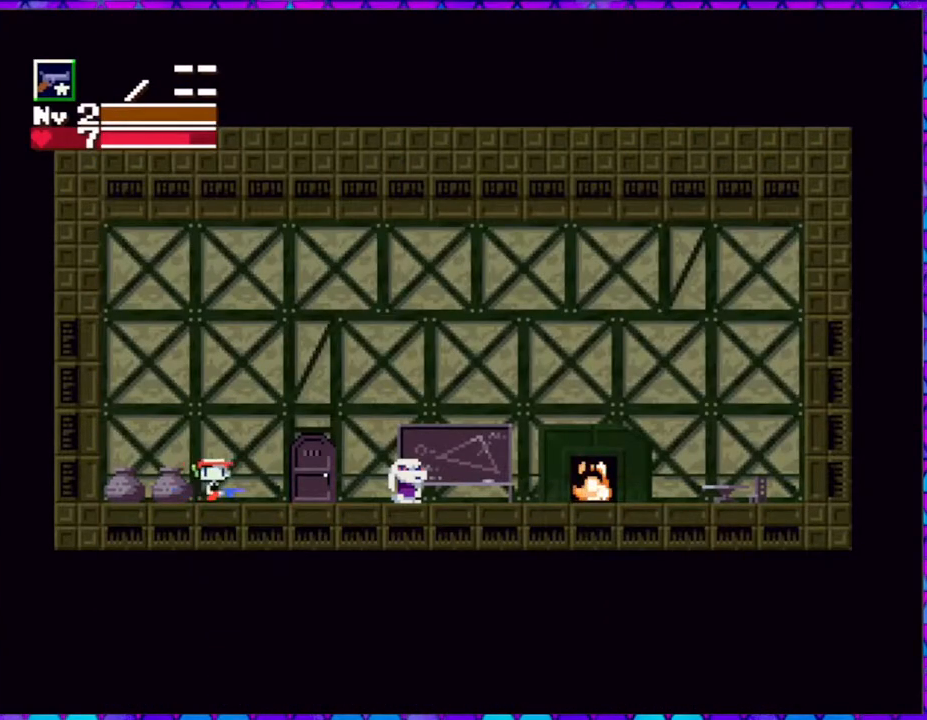
{"buttons": [], "right_stick": "center", "events": [[400, "DPAD_RIGHT", "up"]]}
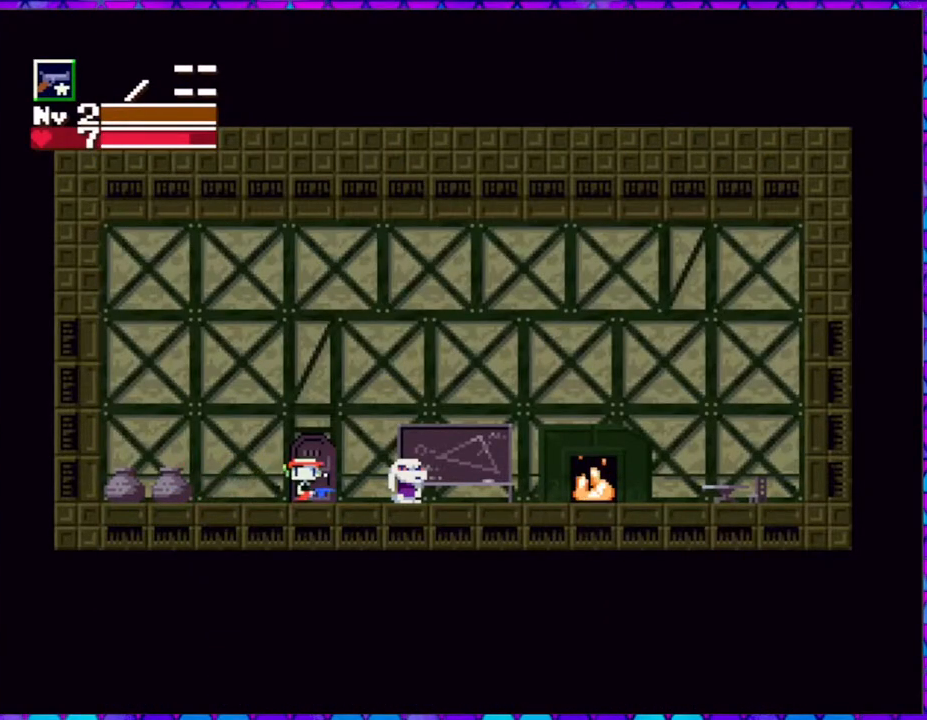
{"buttons": [], "right_stick": "center", "events": [[100, "DPAD_DOWN", "down"], [233, "DPAD_DOWN", "up"]]}
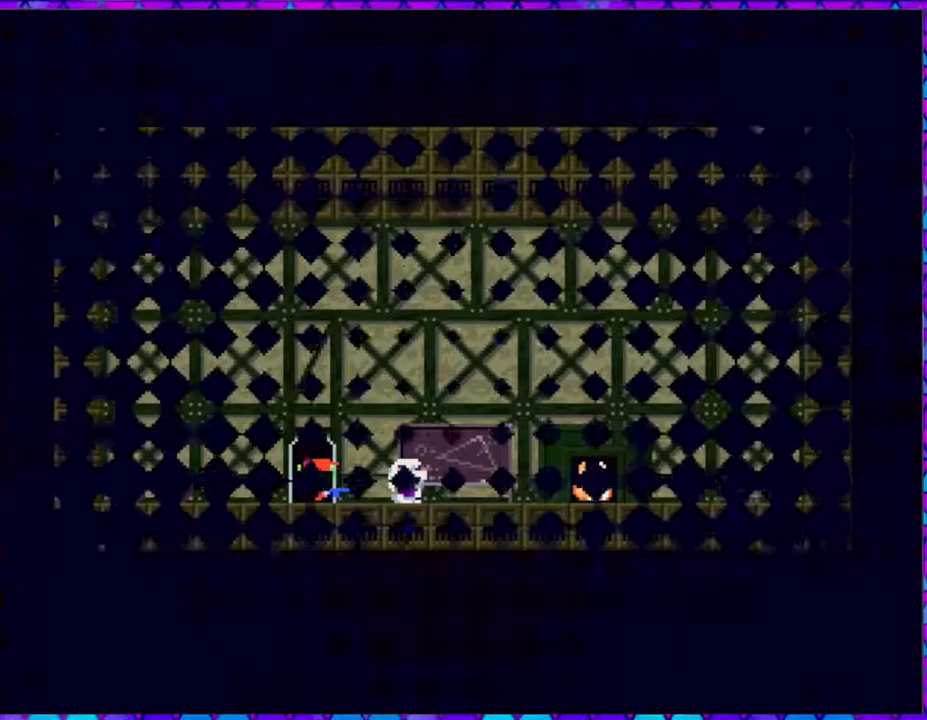
{"buttons": [], "right_stick": "center", "events": []}
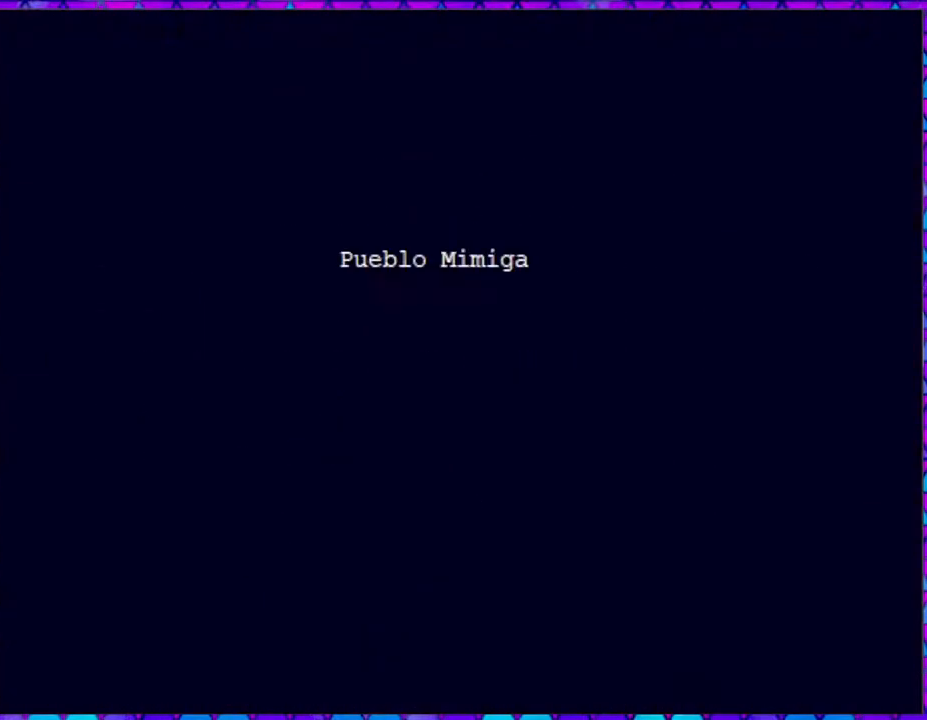
{"buttons": [], "right_stick": "center", "events": []}
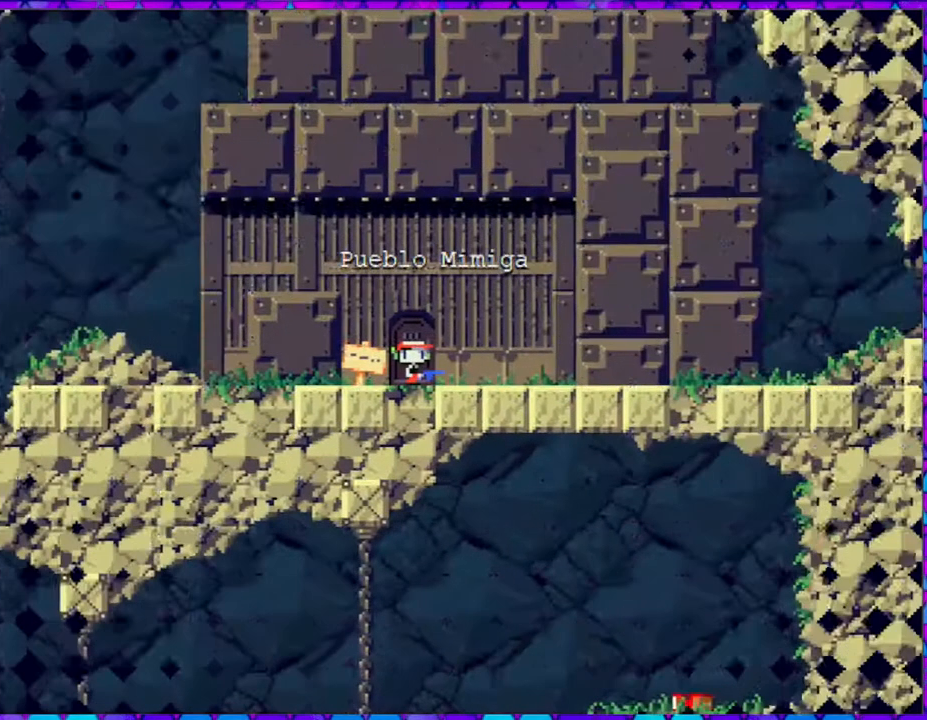
{"buttons": ["DPAD_RIGHT"], "right_stick": "center", "events": [[200, "DPAD_RIGHT", "down"]]}
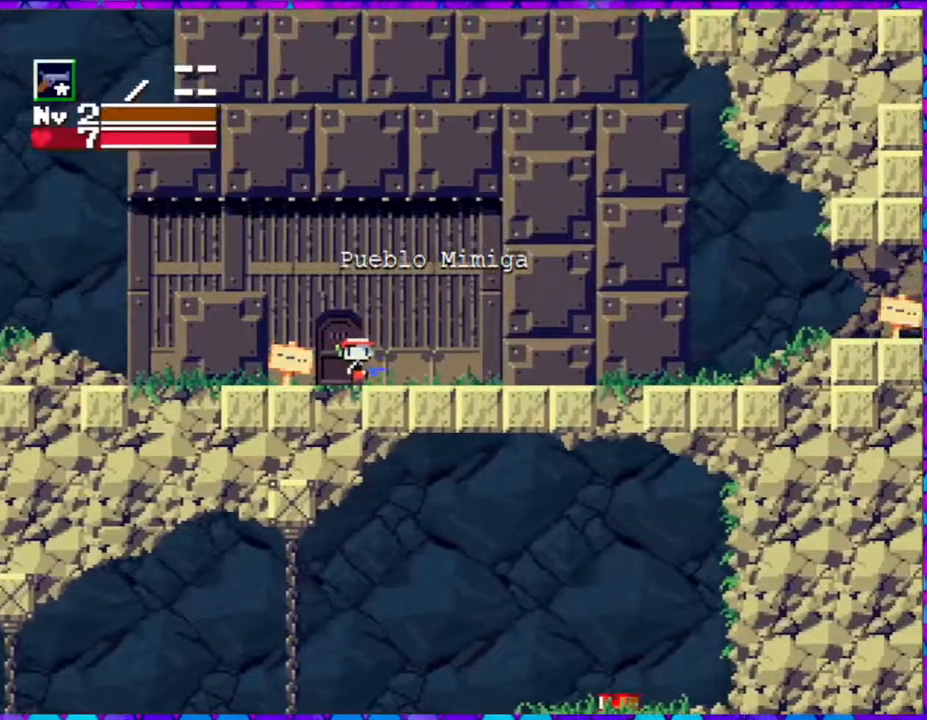
{"buttons": ["DPAD_RIGHT"], "right_stick": "center", "events": []}
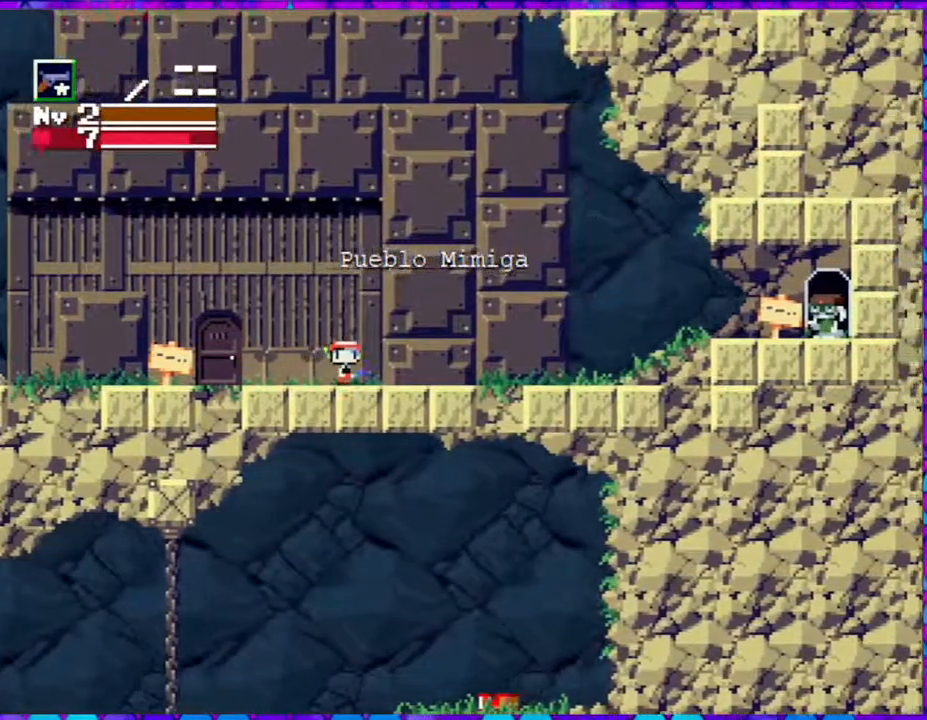
{"buttons": ["DPAD_RIGHT"], "right_stick": "center", "events": []}
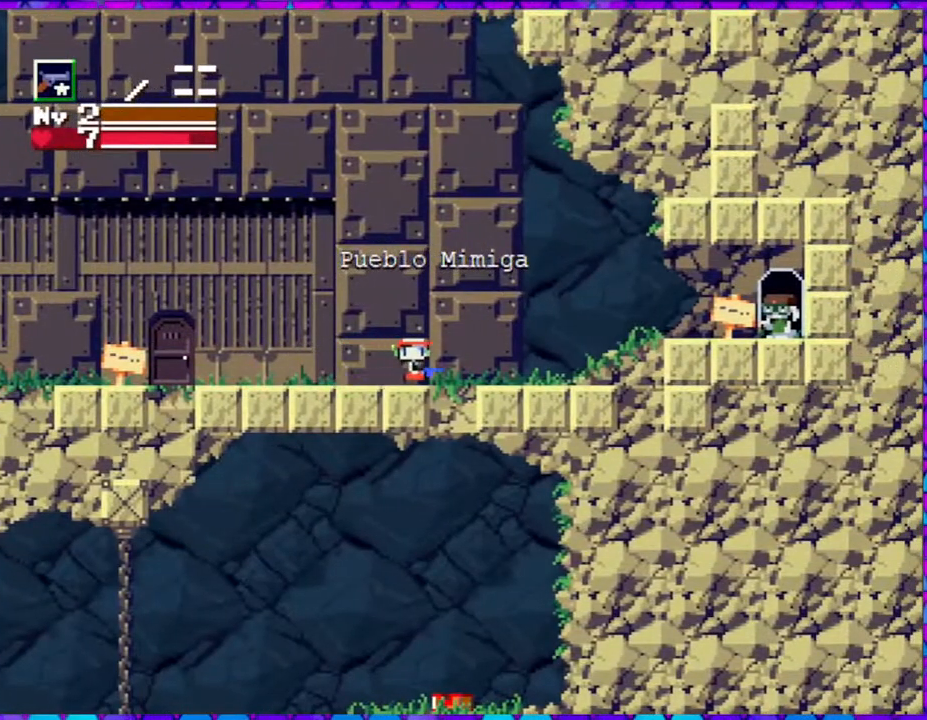
{"buttons": ["DPAD_RIGHT"], "right_stick": "center", "events": []}
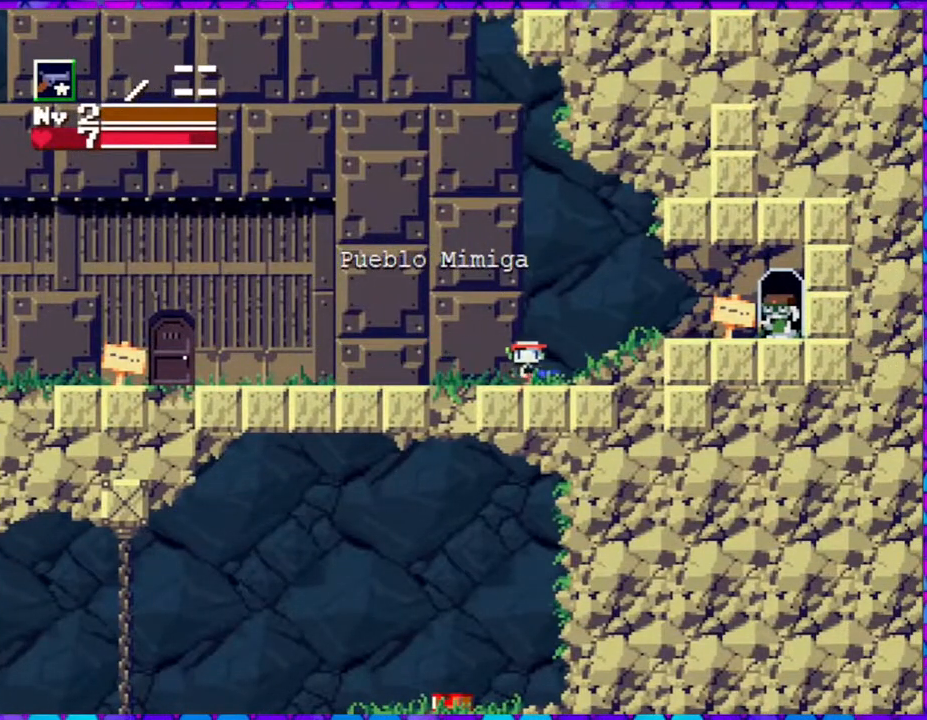
{"buttons": ["DPAD_RIGHT"], "right_stick": "center", "events": [[117, "B", "down"], [233, "B", "up"]]}
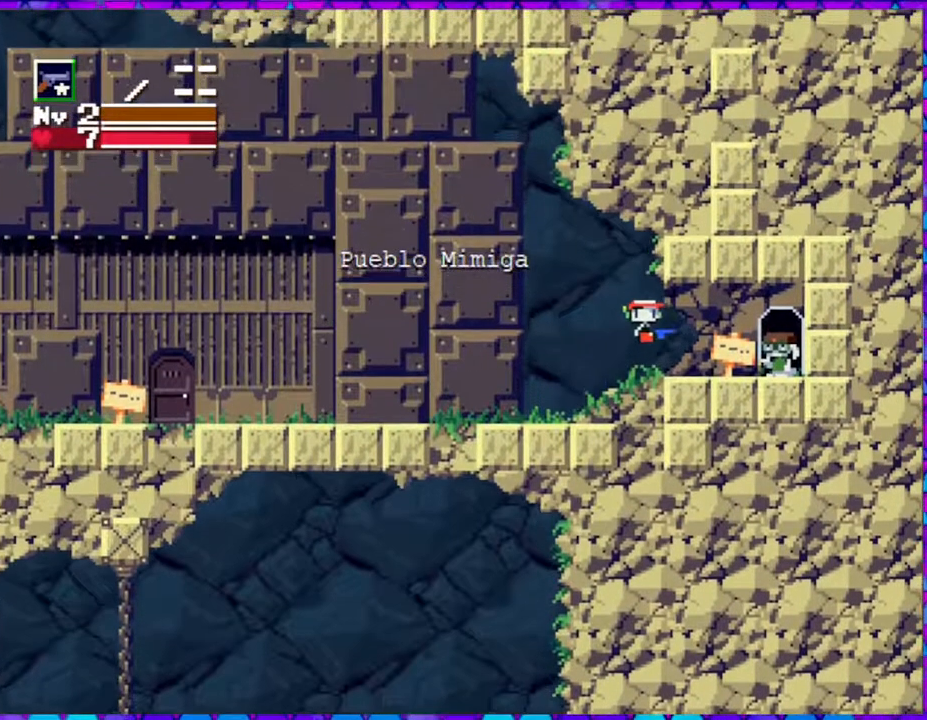
{"buttons": [], "right_stick": "center", "events": [[83, "DPAD_RIGHT", "up"]]}
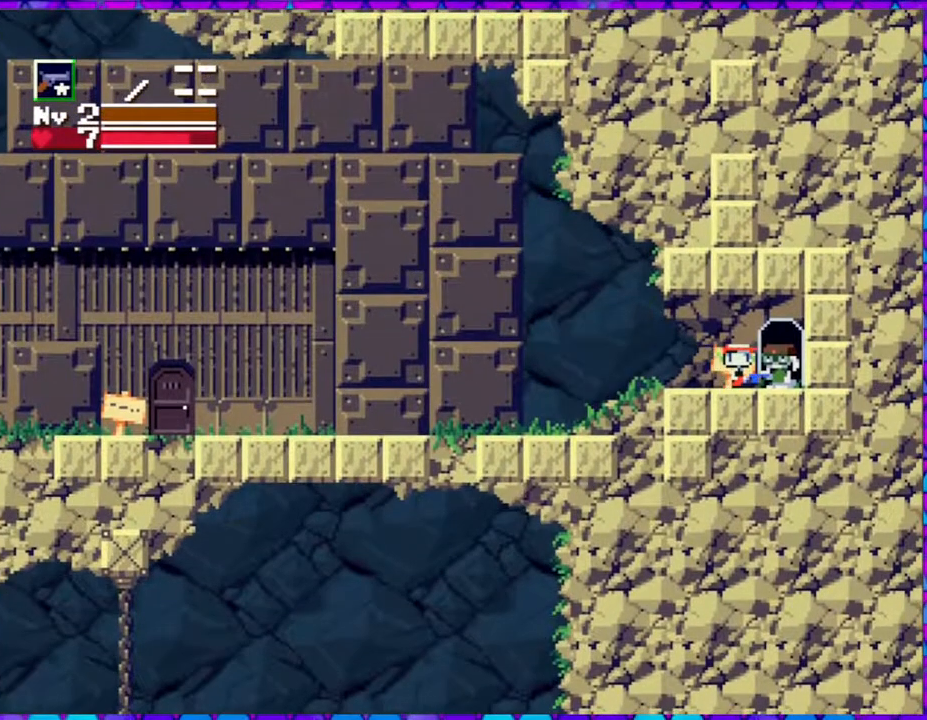
{"buttons": [], "right_stick": "center", "events": [[300, "DPAD_DOWN", "down"], [400, "DPAD_DOWN", "up"]]}
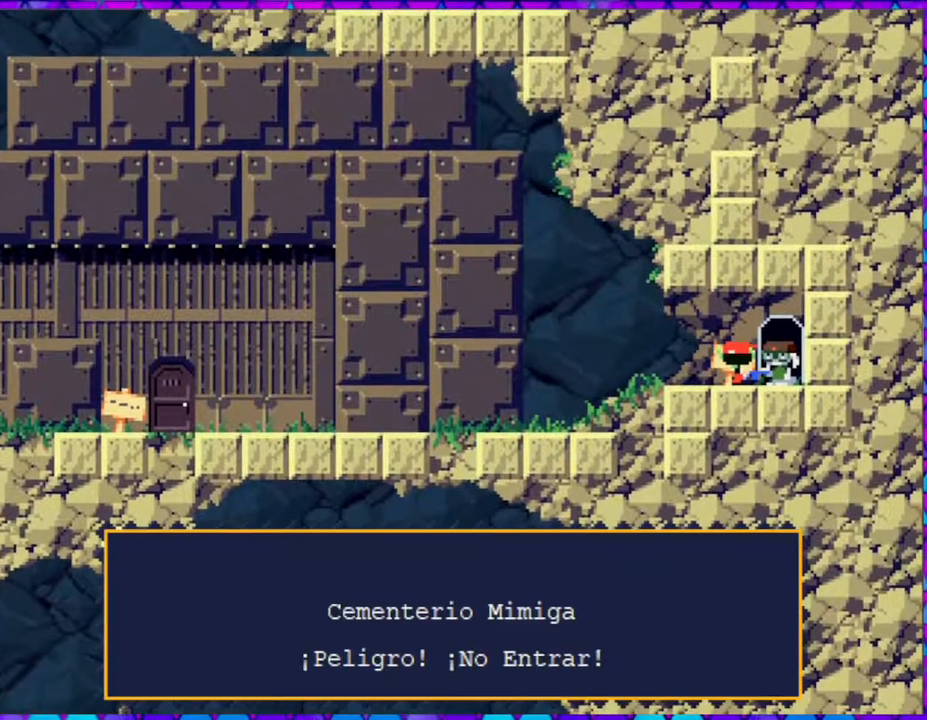
{"buttons": [], "right_stick": "center", "events": []}
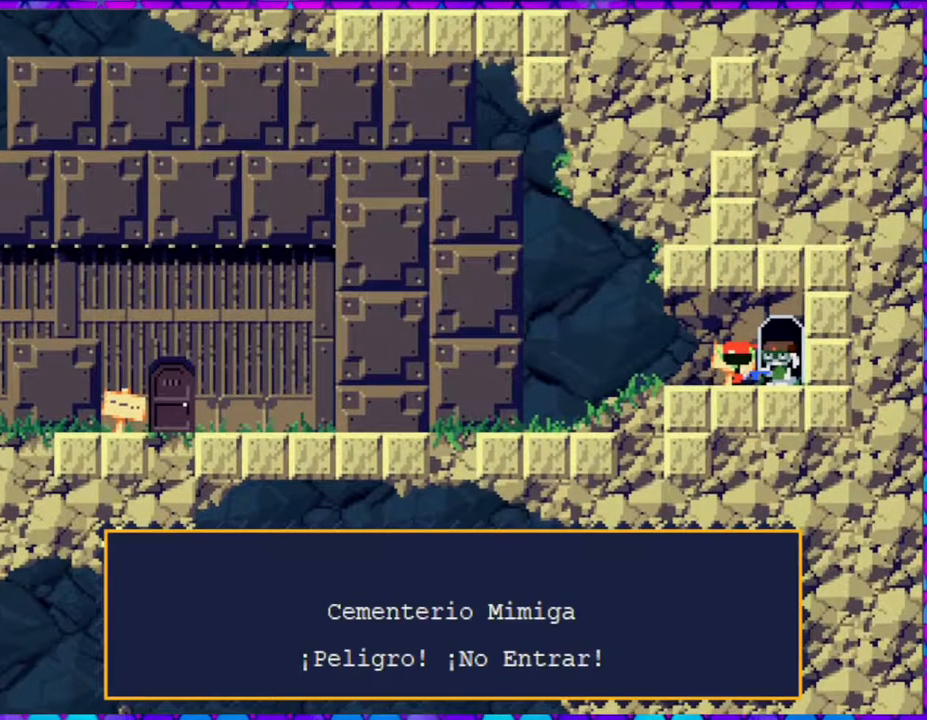
{"buttons": [], "right_stick": "center", "events": []}
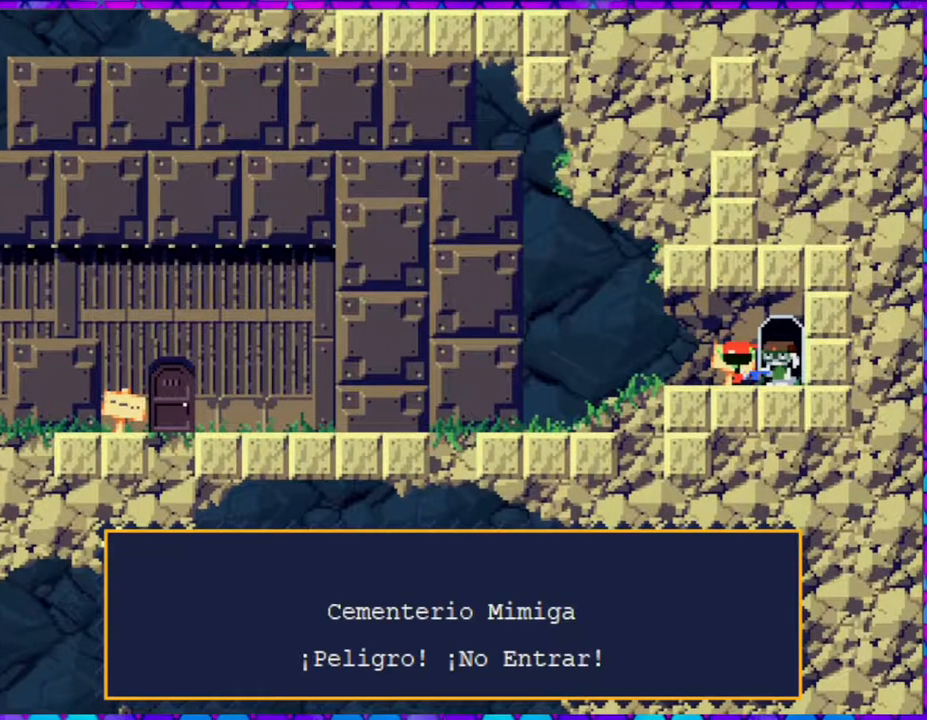
{"buttons": [], "right_stick": "center", "events": [[300, "B", "down"], [400, "B", "up"]]}
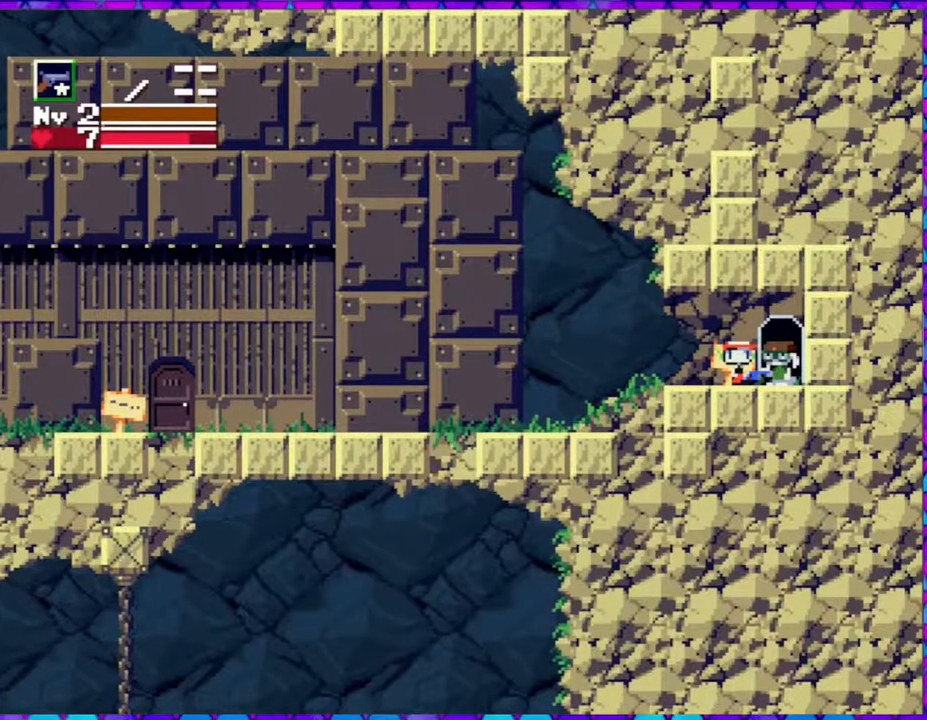
{"buttons": [], "right_stick": "center", "events": [[83, "DPAD_RIGHT", "down"], [500, "DPAD_RIGHT", "up"]]}
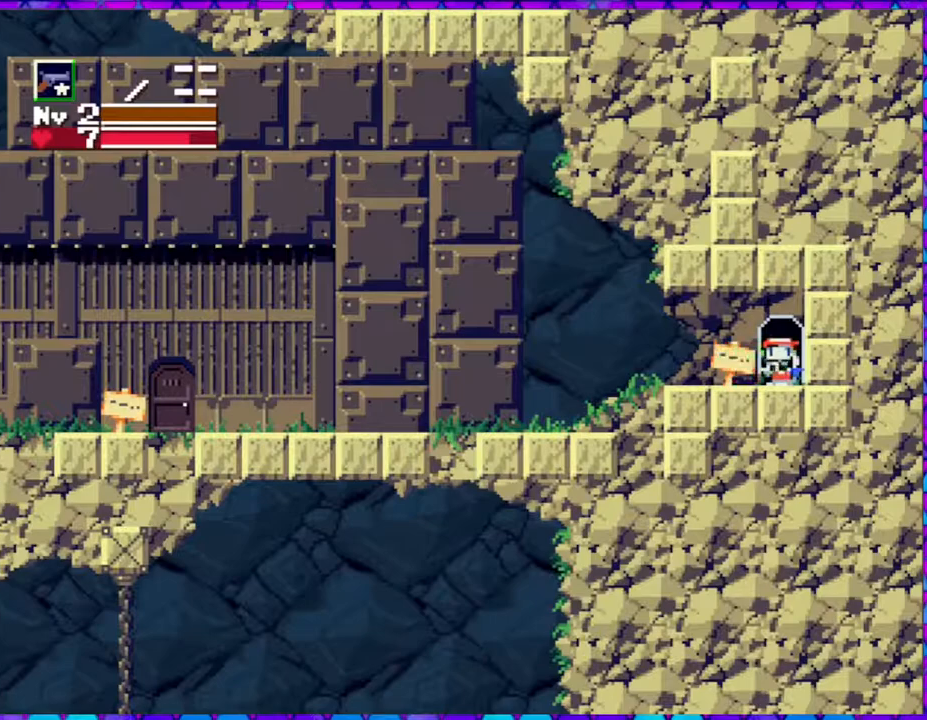
{"buttons": [], "right_stick": "center", "events": [[150, "DPAD_DOWN", "down"], [267, "DPAD_DOWN", "up"]]}
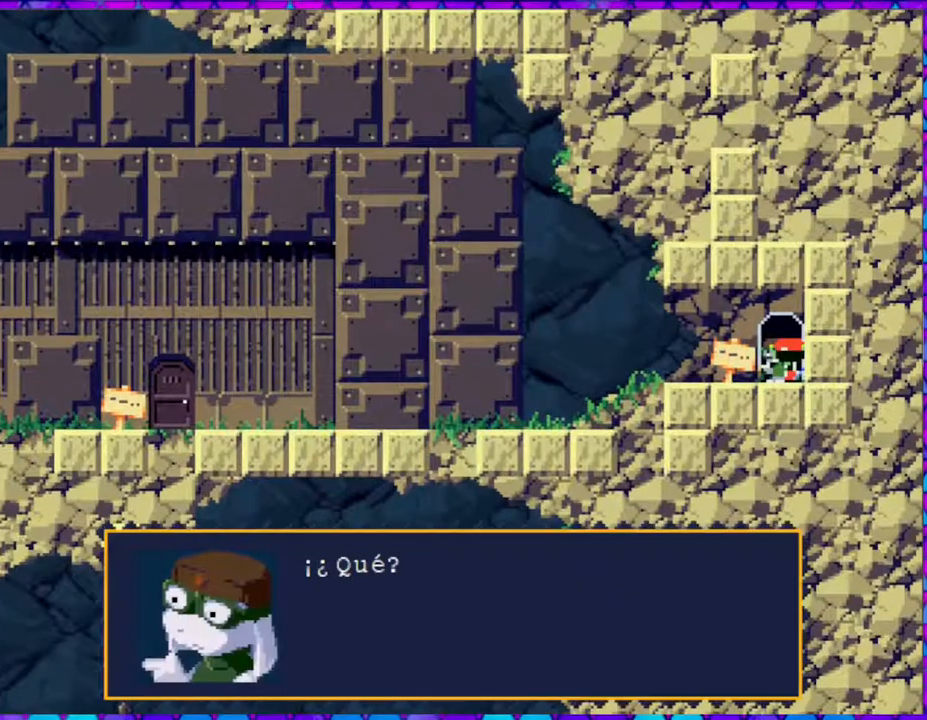
{"buttons": [], "right_stick": "center", "events": []}
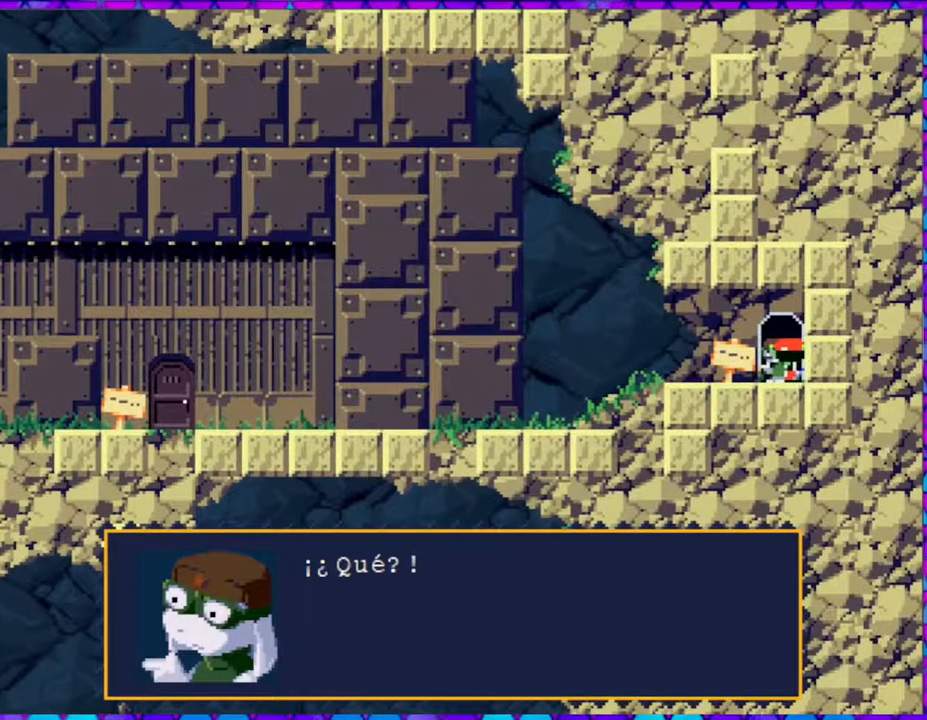
{"buttons": [], "right_stick": "center", "events": [[400, "B", "down"], [467, "B", "up"]]}
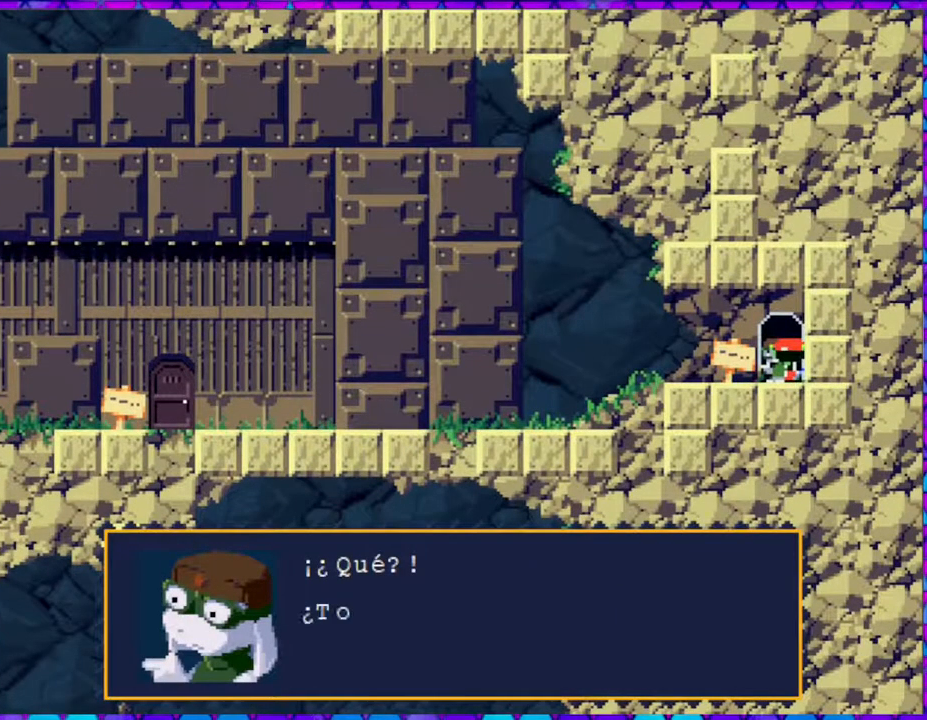
{"buttons": [], "right_stick": "center", "events": []}
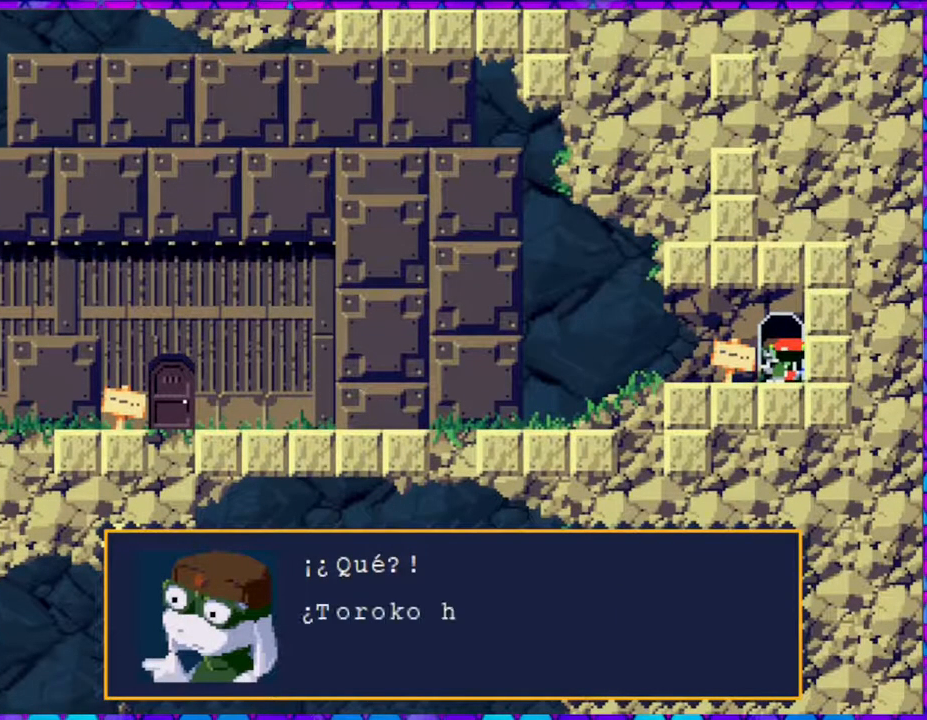
{"buttons": [], "right_stick": "center", "events": []}
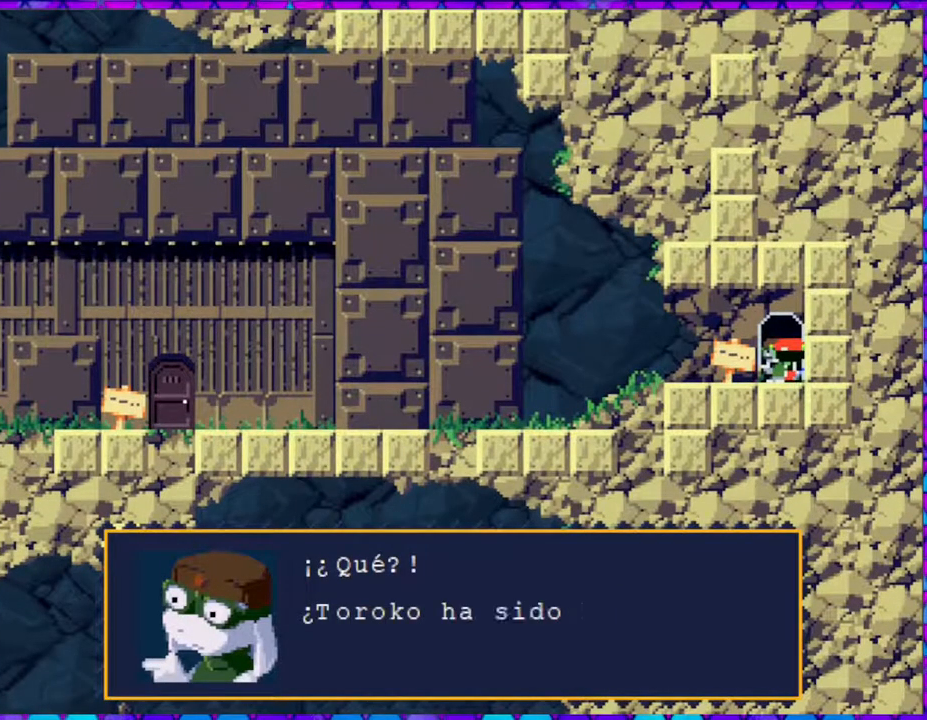
{"buttons": [], "right_stick": "center", "events": []}